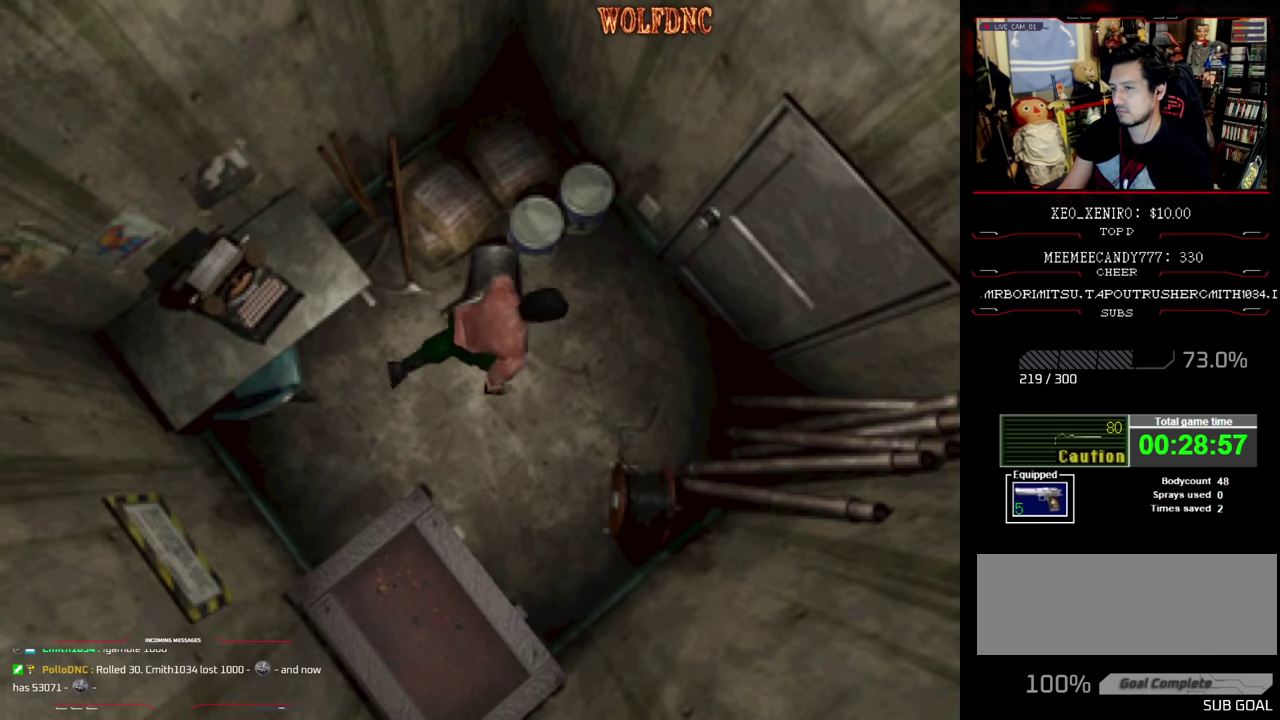
Gameplay with a controller (PlayStation layout); each line is a JSON object with the inputs held at the frame after it. "events" lists button and stick changes between this image and that frame as [ms after this image, input, new state], when the widget could be followed in between. Not read: L3 R3.
{"buttons": ["SQUARE", "DPAD_LEFT"], "events": [[67, "CROSS", "down"], [167, "CROSS", "up"], [167, "DPAD_LEFT", "down"], [267, "DPAD_UP", "up"], [334, "SQUARE", "up"], [500, "SQUARE", "down"]]}
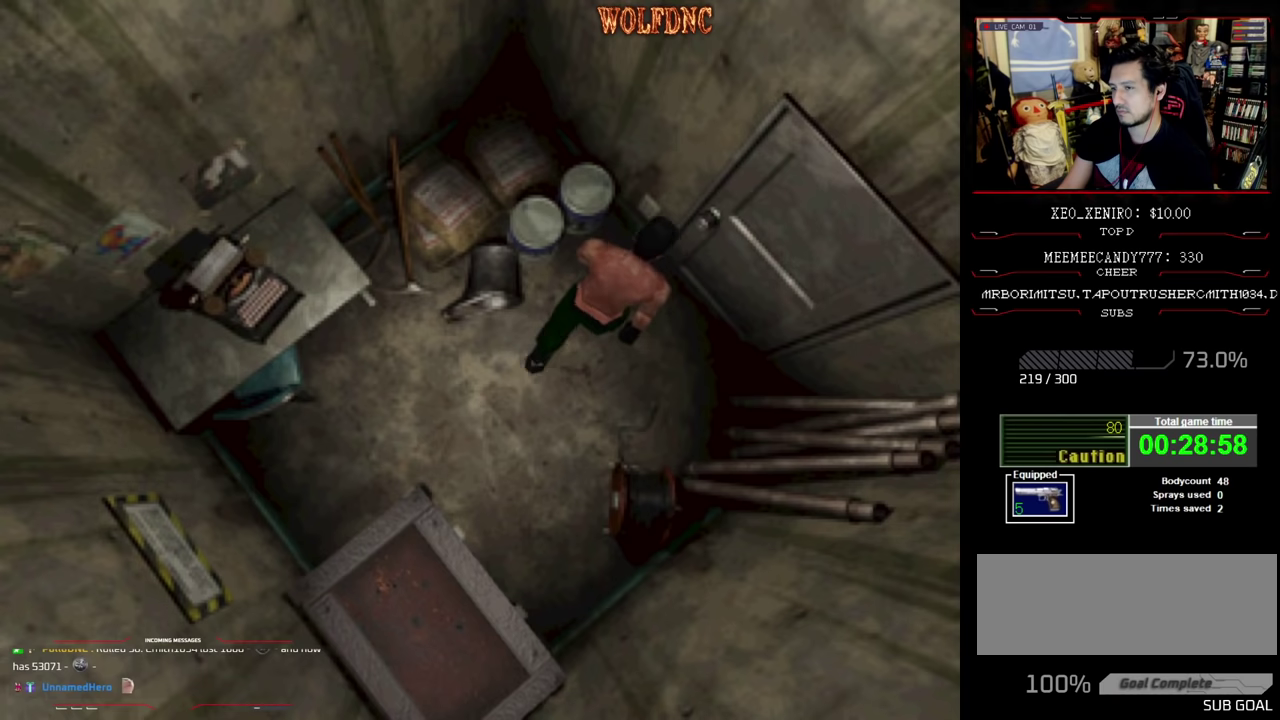
{"buttons": ["SQUARE", "DPAD_UP", "DPAD_LEFT"], "events": [[50, "DPAD_UP", "down"], [184, "DPAD_UP", "up"], [300, "CROSS", "down"], [300, "DPAD_UP", "down"], [417, "CROSS", "up"]]}
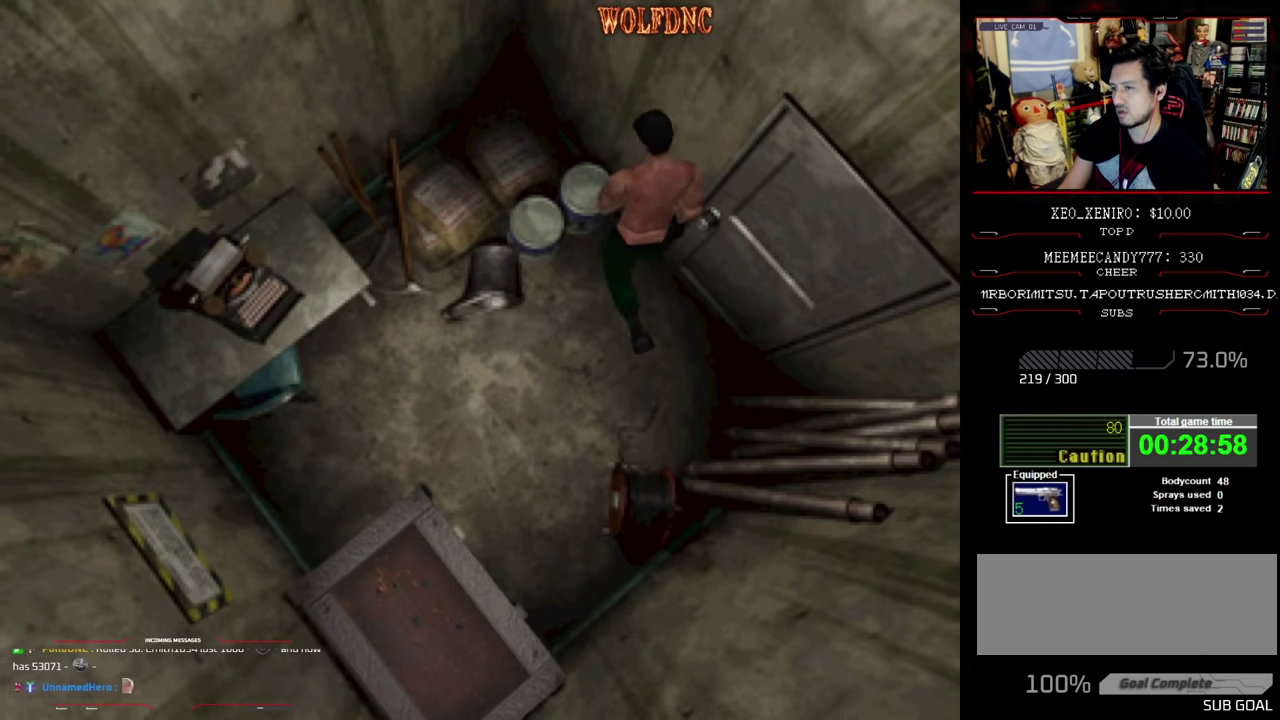
{"buttons": ["SQUARE", "DPAD_UP", "DPAD_LEFT"], "events": [[50, "CROSS", "down"], [150, "CROSS", "up"], [200, "CROSS", "down"], [334, "CROSS", "up"]]}
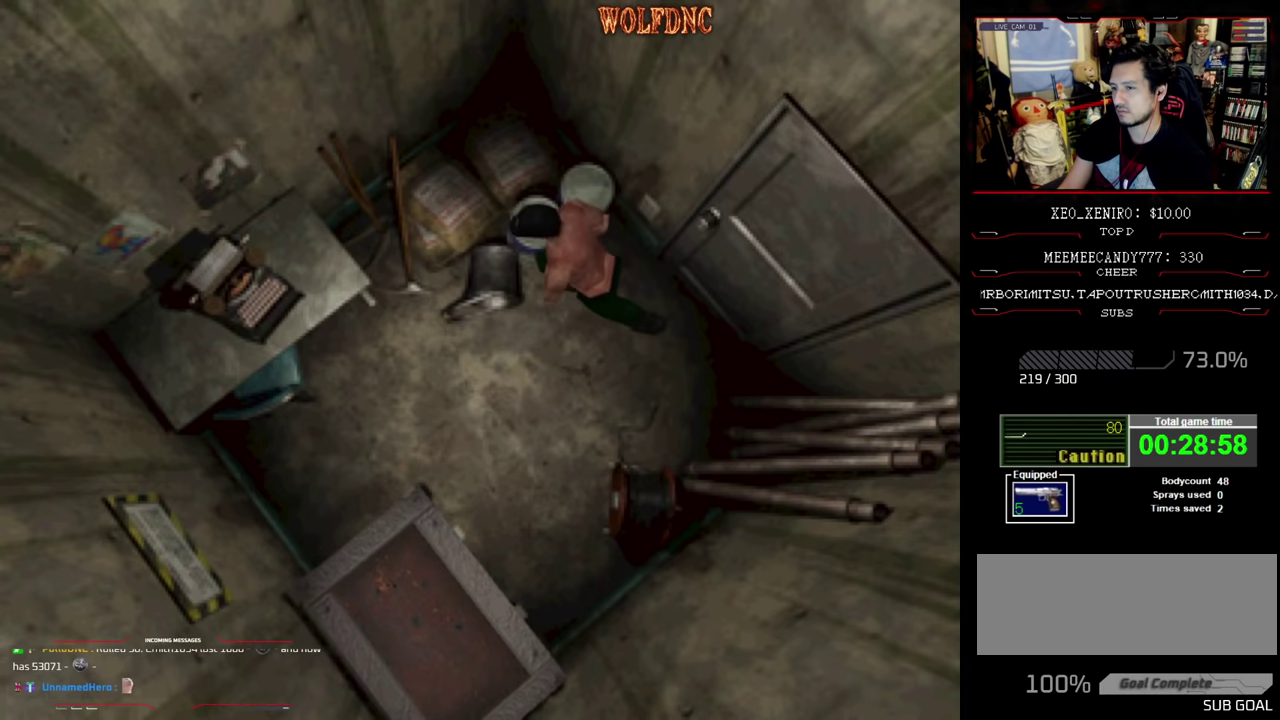
{"buttons": ["SQUARE", "DPAD_UP", "DPAD_RIGHT"], "events": [[217, "DPAD_LEFT", "up"], [400, "DPAD_RIGHT", "down"]]}
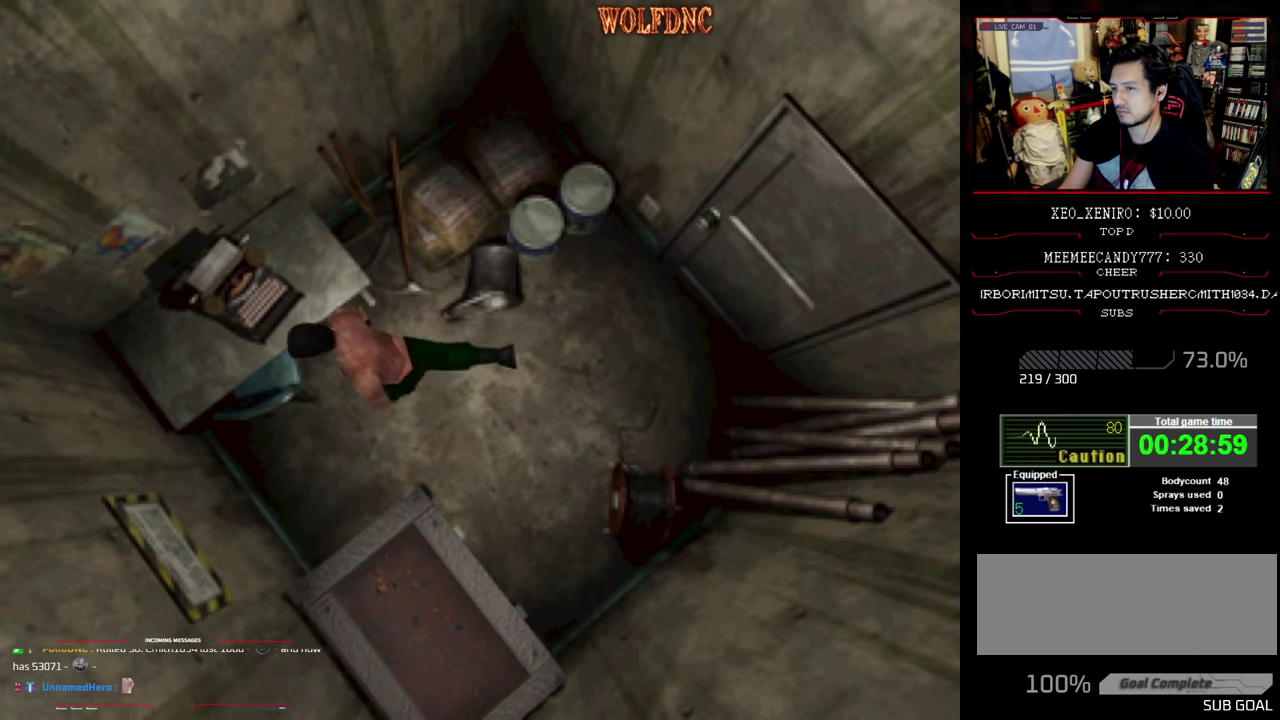
{"buttons": ["CROSS", "SQUARE", "DPAD_UP"], "events": [[50, "DPAD_RIGHT", "up"], [284, "DPAD_LEFT", "down"], [417, "CROSS", "down"], [417, "DPAD_LEFT", "up"]]}
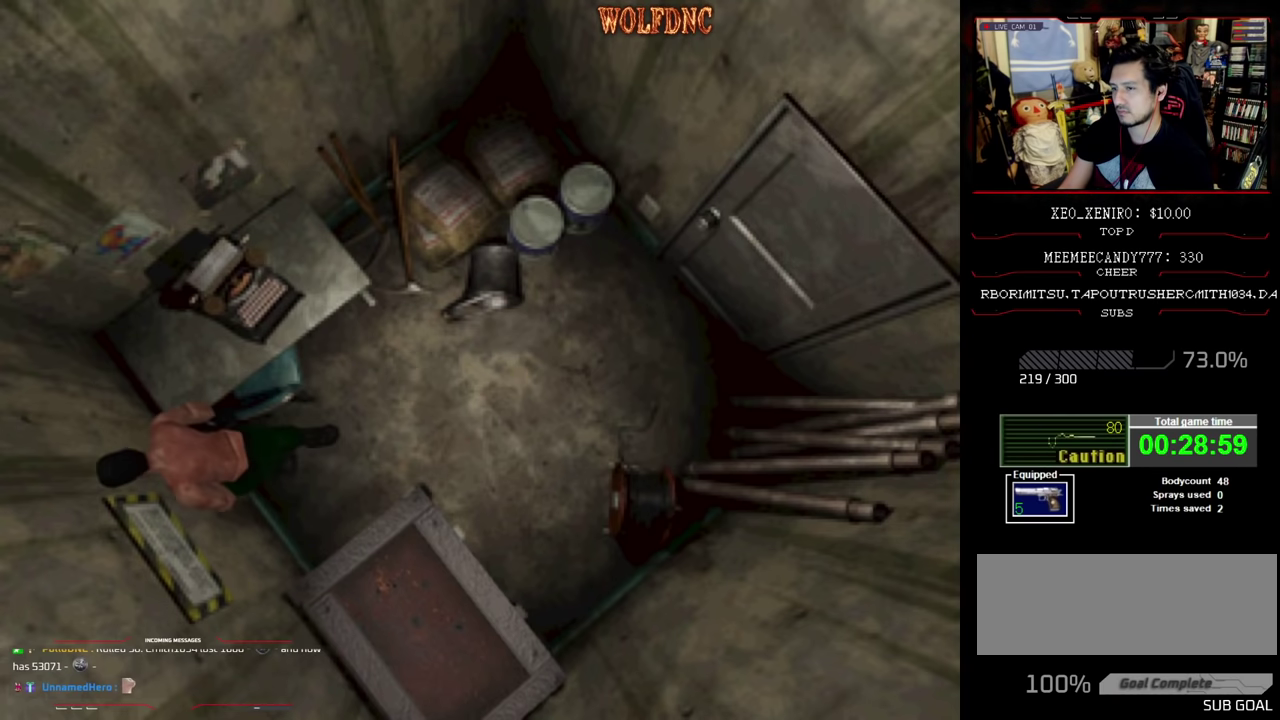
{"buttons": ["CROSS", "SQUARE", "DPAD_UP", "DPAD_LEFT"], "events": [[67, "SQUARE", "up"], [150, "DPAD_UP", "up"], [200, "CROSS", "up"], [250, "CROSS", "down"], [250, "DPAD_UP", "down"], [334, "CROSS", "up"], [334, "DPAD_LEFT", "down"], [384, "CROSS", "down"], [434, "SQUARE", "down"]]}
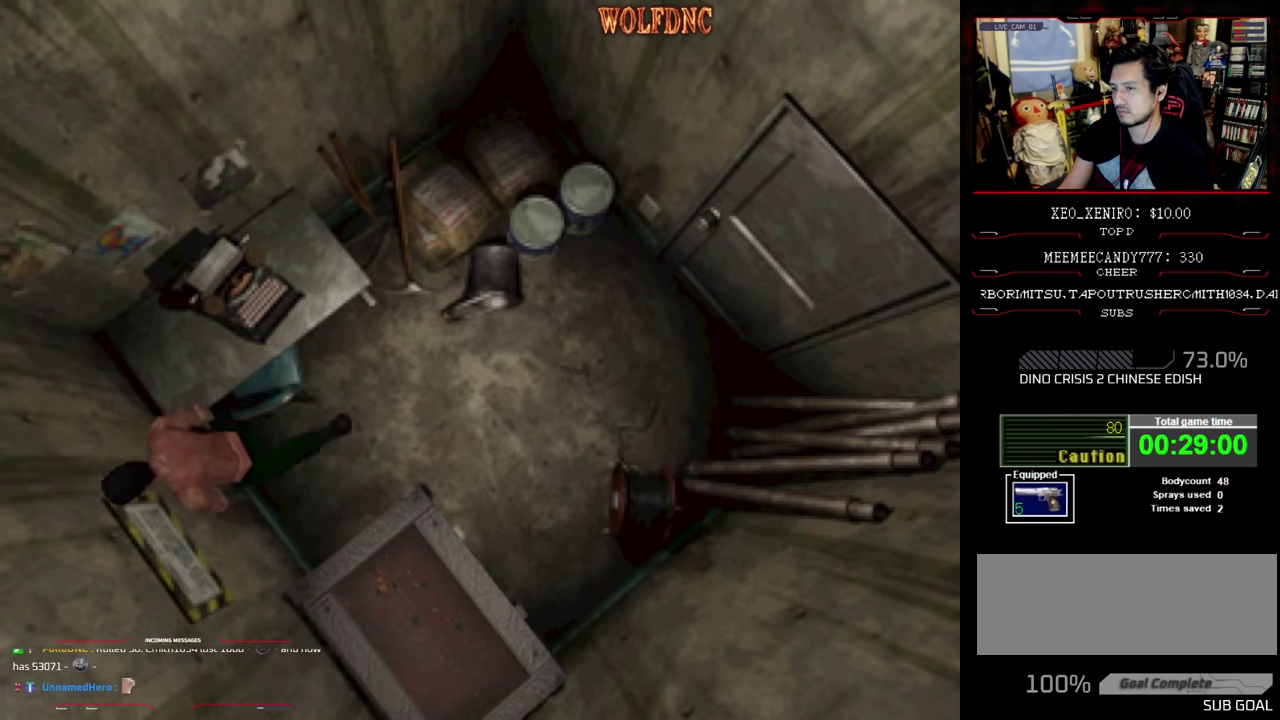
{"buttons": ["SQUARE", "DPAD_UP", "DPAD_RIGHT"], "events": [[117, "DPAD_LEFT", "up"], [167, "DPAD_UP", "up"], [217, "DPAD_LEFT", "down"], [217, "DPAD_UP", "down"], [267, "CROSS", "up"], [317, "CROSS", "down"], [400, "CROSS", "up"], [400, "DPAD_LEFT", "up"], [500, "DPAD_RIGHT", "down"]]}
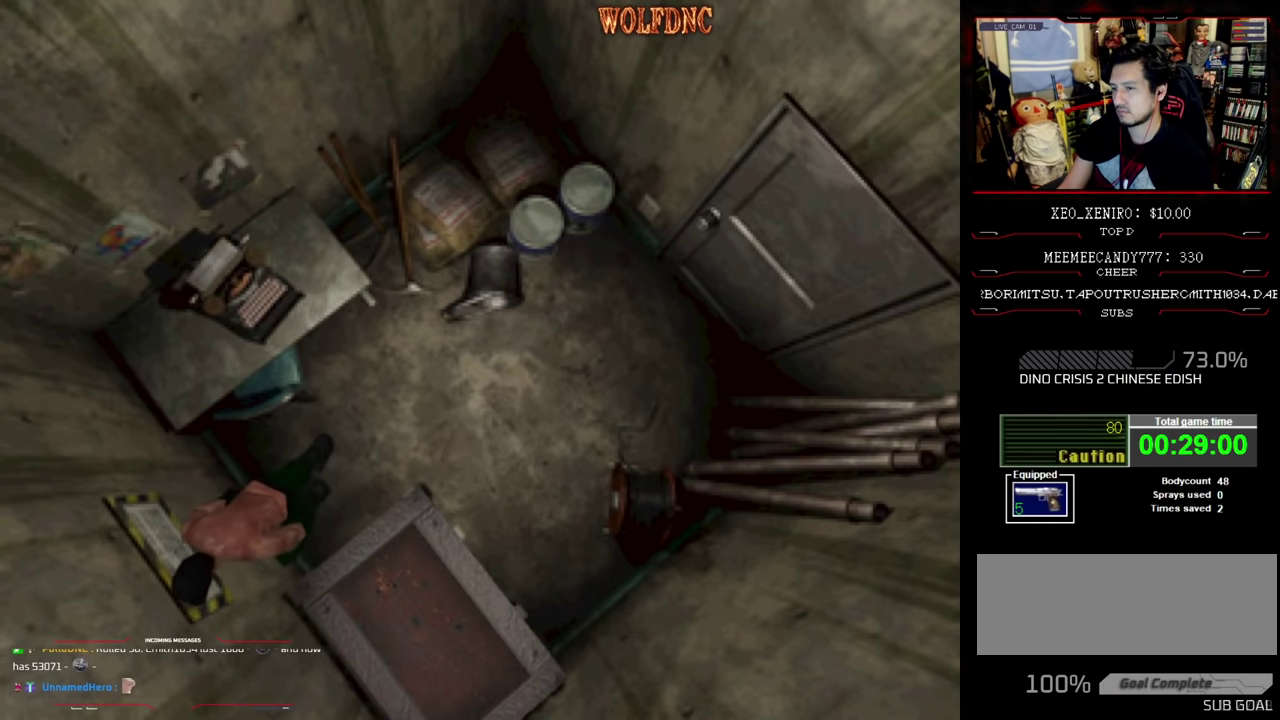
{"buttons": ["CROSS", "SQUARE", "DPAD_UP", "DPAD_RIGHT"], "events": [[50, "CROSS", "down"], [134, "CROSS", "up"], [234, "CROSS", "down"], [334, "CROSS", "up"], [417, "CROSS", "down"]]}
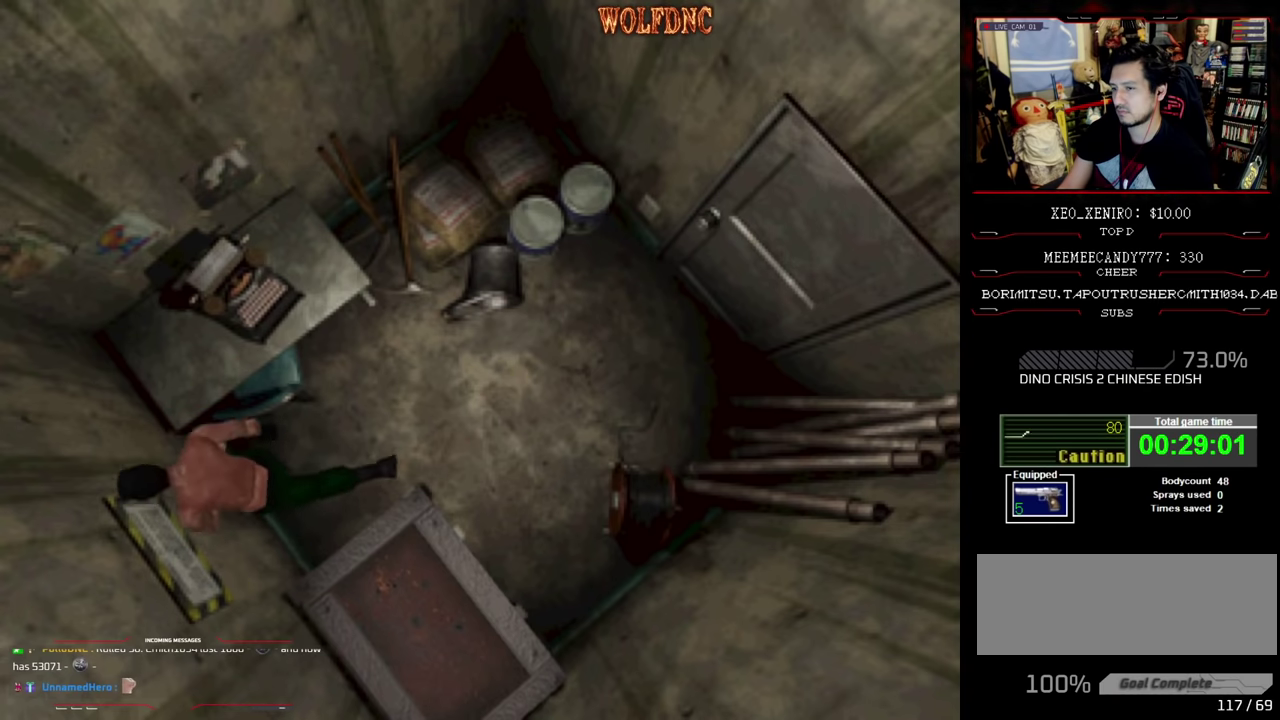
{"buttons": ["SQUARE", "DPAD_RIGHT"], "events": [[17, "CROSS", "up"], [100, "CROSS", "down"], [150, "DPAD_UP", "up"], [200, "CROSS", "up"], [334, "CROSS", "down"], [484, "CROSS", "up"]]}
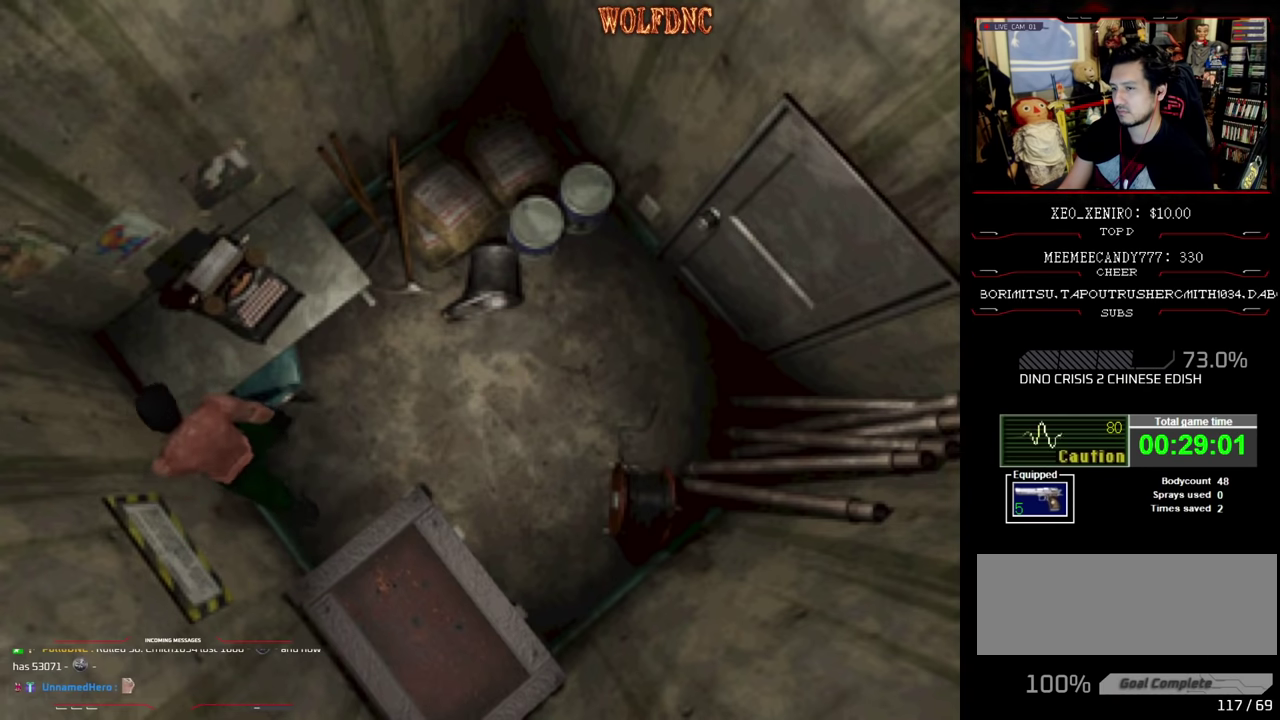
{"buttons": ["CROSS", "SQUARE", "DPAD_UP", "DPAD_RIGHT"], "events": [[67, "DPAD_UP", "down"], [117, "CROSS", "down"], [267, "CROSS", "up"], [500, "CROSS", "down"]]}
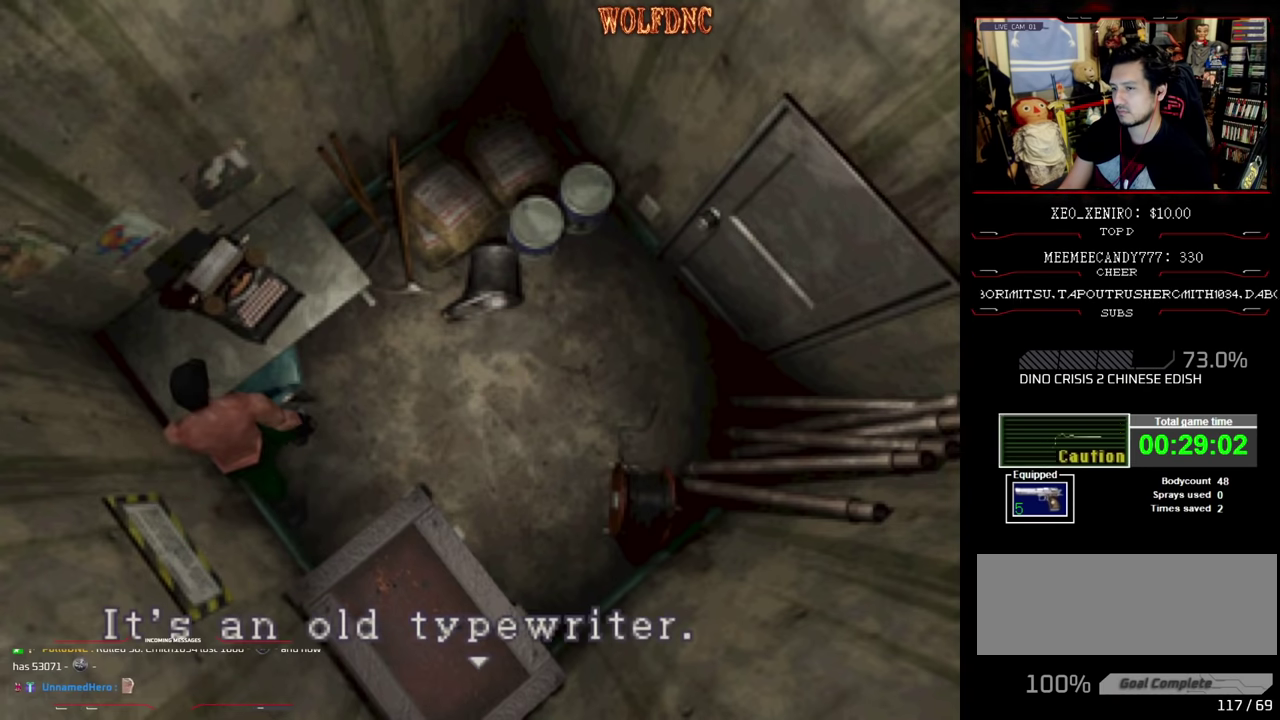
{"buttons": ["CROSS", "SQUARE", "DPAD_UP", "DPAD_RIGHT"], "events": [[184, "CROSS", "up"], [367, "CROSS", "down"]]}
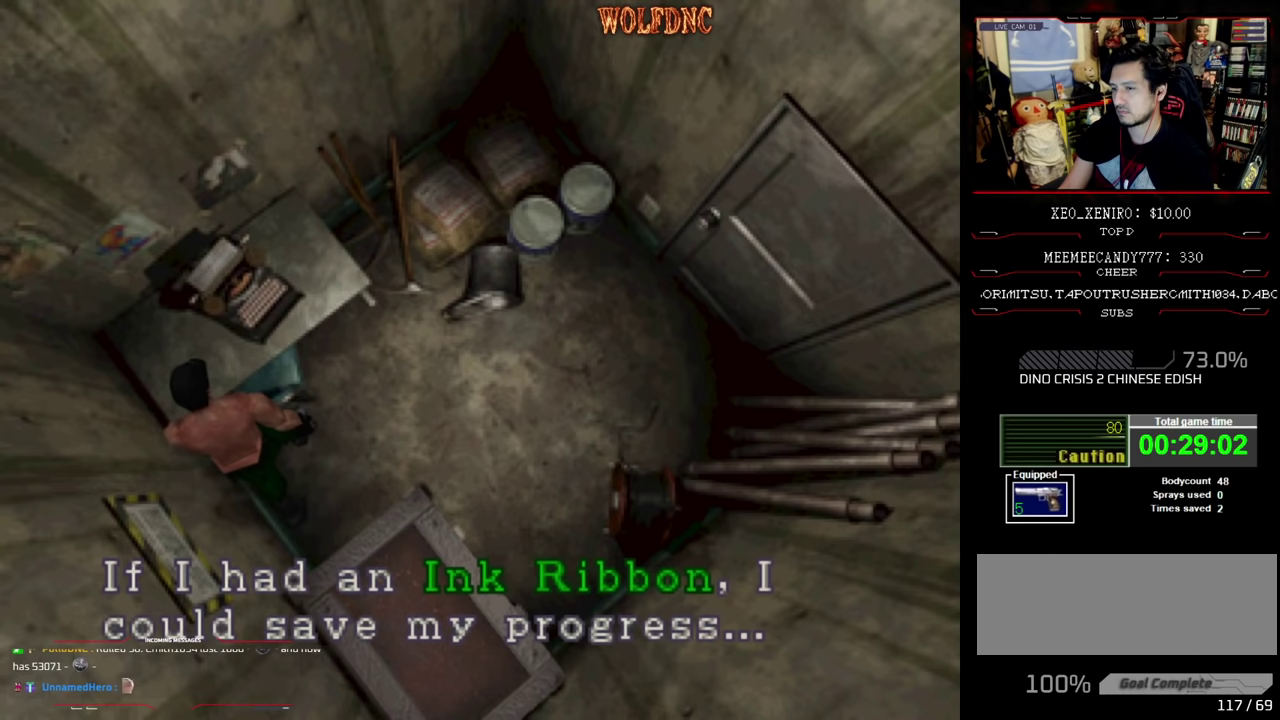
{"buttons": ["SQUARE", "DPAD_UP", "DPAD_RIGHT"], "events": [[17, "CROSS", "up"], [200, "CROSS", "down"], [334, "CROSS", "up"]]}
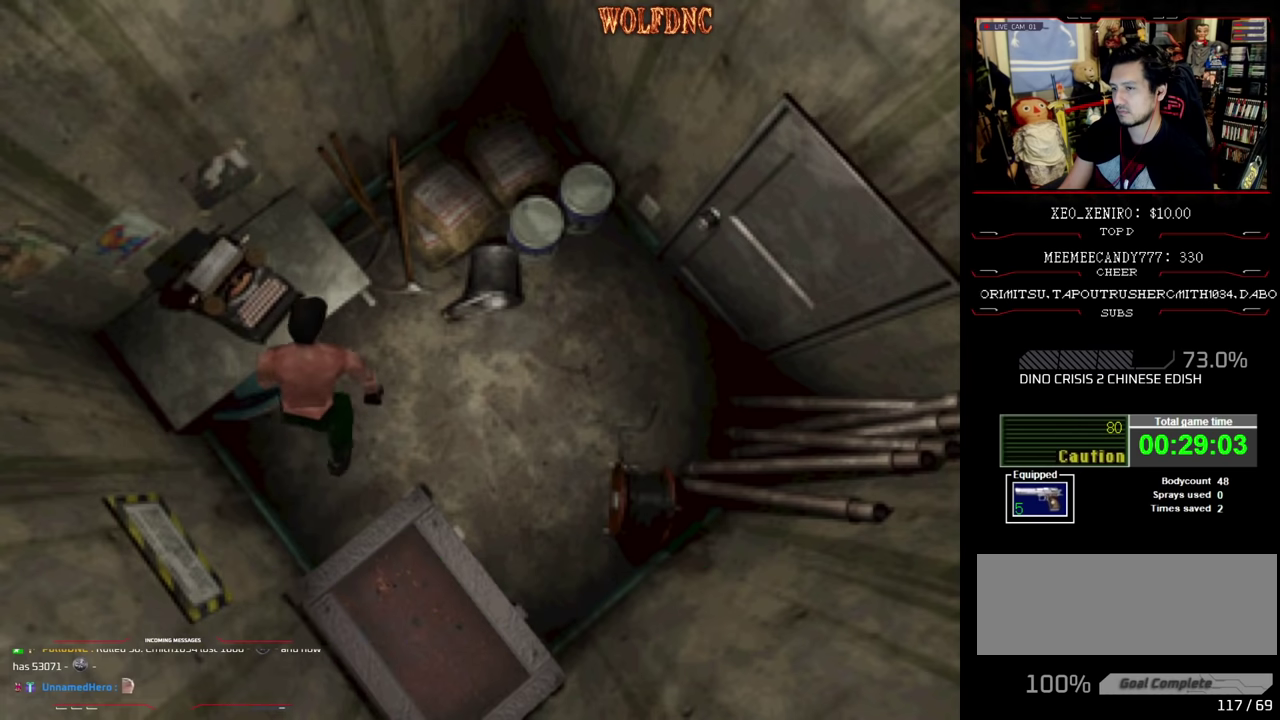
{"buttons": ["CROSS", "DPAD_LEFT"], "events": [[84, "DPAD_RIGHT", "up"], [117, "CROSS", "down"], [117, "DPAD_LEFT", "down"], [167, "DPAD_UP", "up"], [217, "SQUARE", "up"], [267, "CROSS", "up"], [267, "DPAD_LEFT", "up"], [317, "CROSS", "down"], [350, "DPAD_LEFT", "down"], [400, "CROSS", "up"], [500, "CROSS", "down"]]}
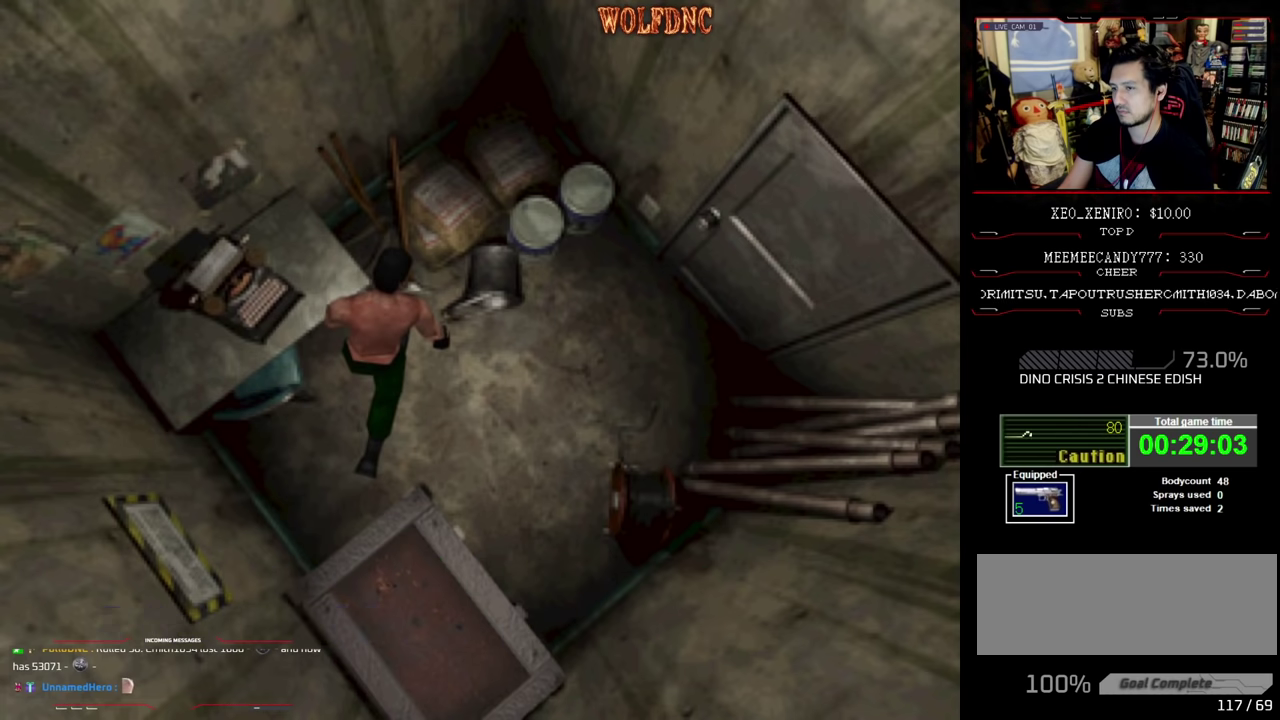
{"buttons": ["SQUARE", "DPAD_UP"], "events": [[50, "DPAD_UP", "down"], [84, "DPAD_LEFT", "up"], [184, "CROSS", "up"], [184, "SQUARE", "down"], [234, "CROSS", "down"], [367, "CROSS", "up"]]}
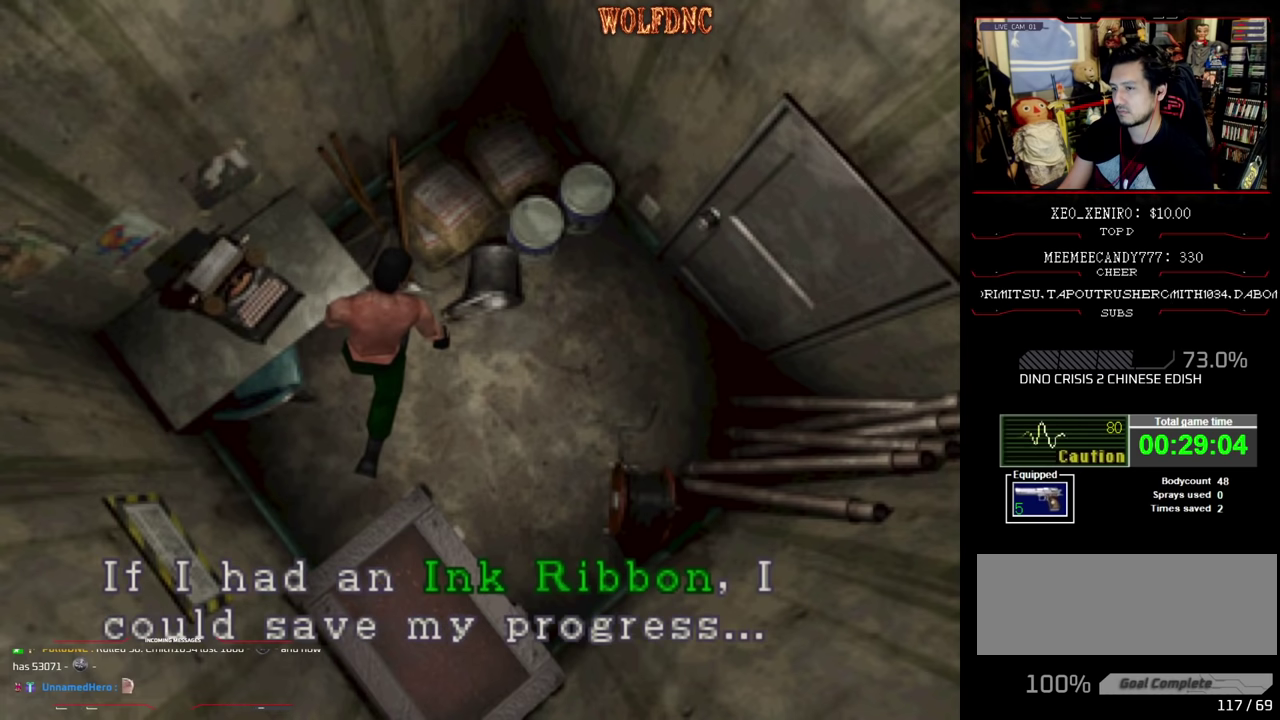
{"buttons": ["CROSS", "DPAD_LEFT"], "events": [[17, "CROSS", "down"], [150, "CROSS", "up"], [300, "DPAD_LEFT", "down"], [334, "CROSS", "down"], [334, "DPAD_UP", "up"], [384, "SQUARE", "up"]]}
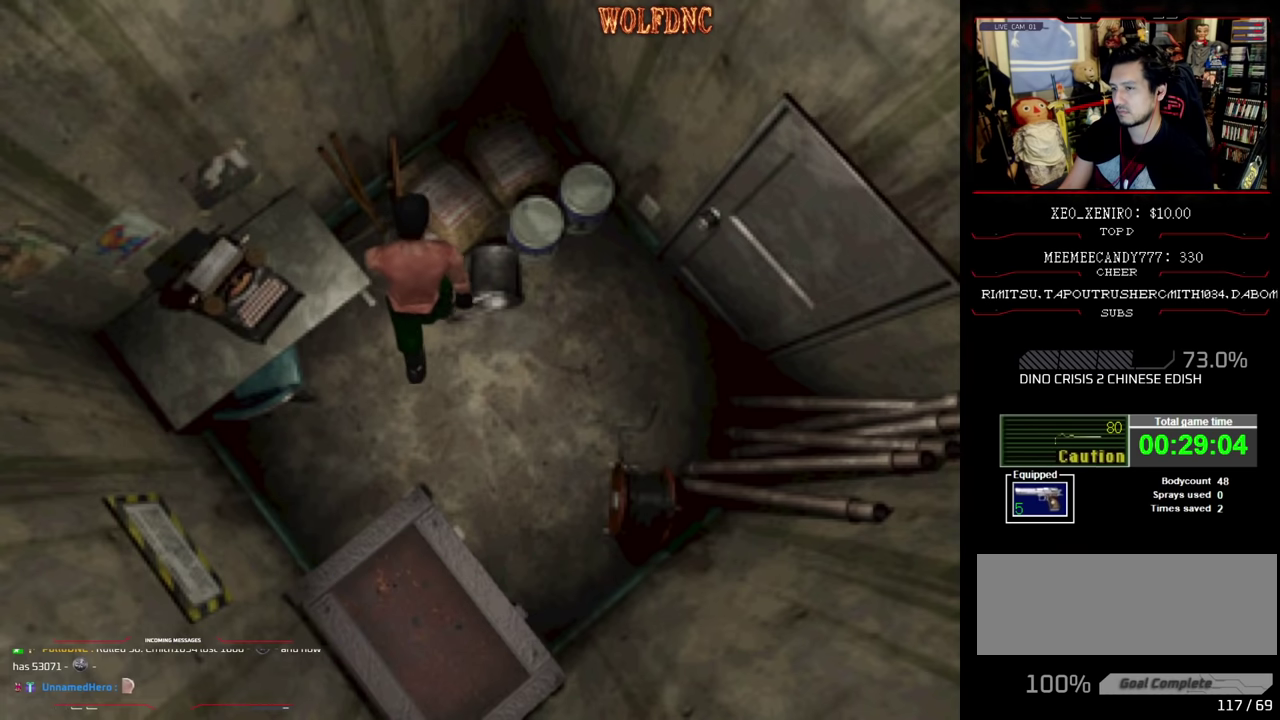
{"buttons": ["CROSS", "SQUARE", "DPAD_UP", "DPAD_RIGHT"], "events": [[34, "DPAD_LEFT", "up"], [34, "DPAD_UP", "down"], [217, "CROSS", "up"], [217, "DPAD_UP", "up"], [267, "CROSS", "down"], [267, "DPAD_RIGHT", "down"], [350, "CROSS", "up"], [400, "CROSS", "down"], [400, "DPAD_RIGHT", "up"], [400, "DPAD_UP", "down"], [400, "SQUARE", "down"], [500, "DPAD_RIGHT", "down"]]}
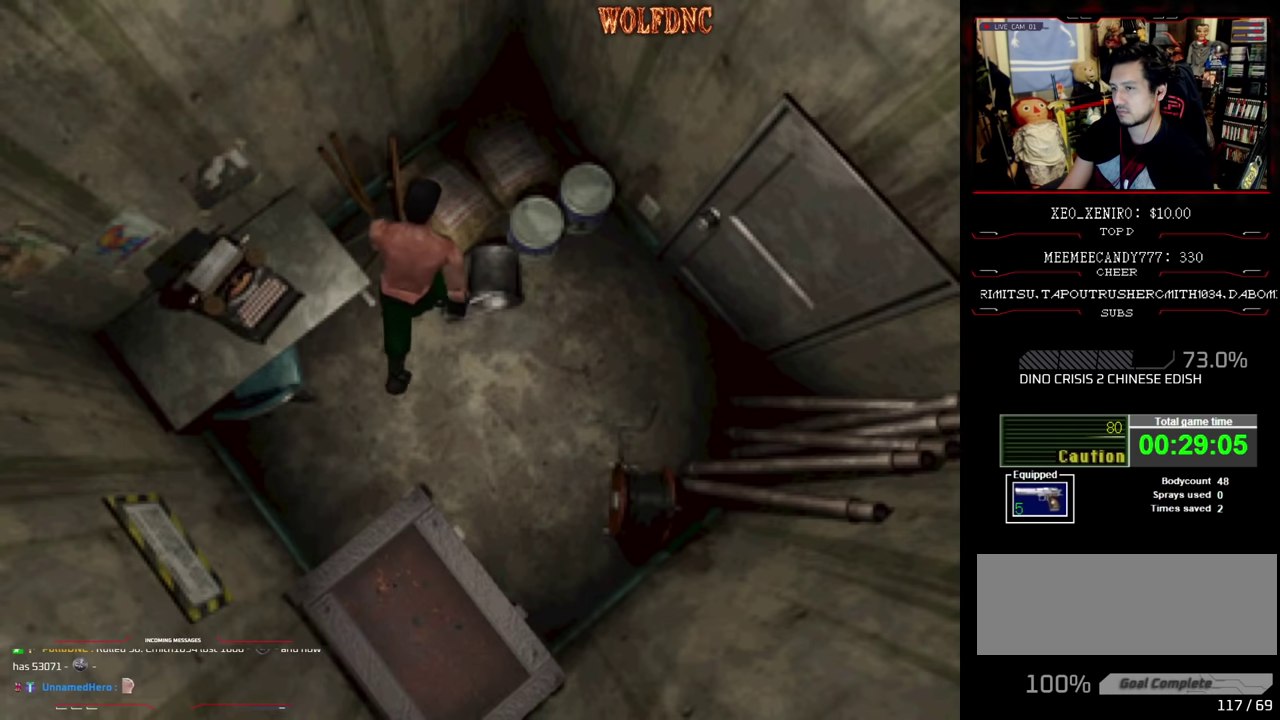
{"buttons": ["CROSS", "SQUARE", "DPAD_UP", "DPAD_LEFT"], "events": [[50, "DPAD_UP", "up"], [84, "CROSS", "up"], [84, "DPAD_LEFT", "down"], [84, "DPAD_RIGHT", "up"], [134, "SQUARE", "up"], [184, "CROSS", "down"], [184, "DPAD_UP", "down"], [234, "SQUARE", "down"]]}
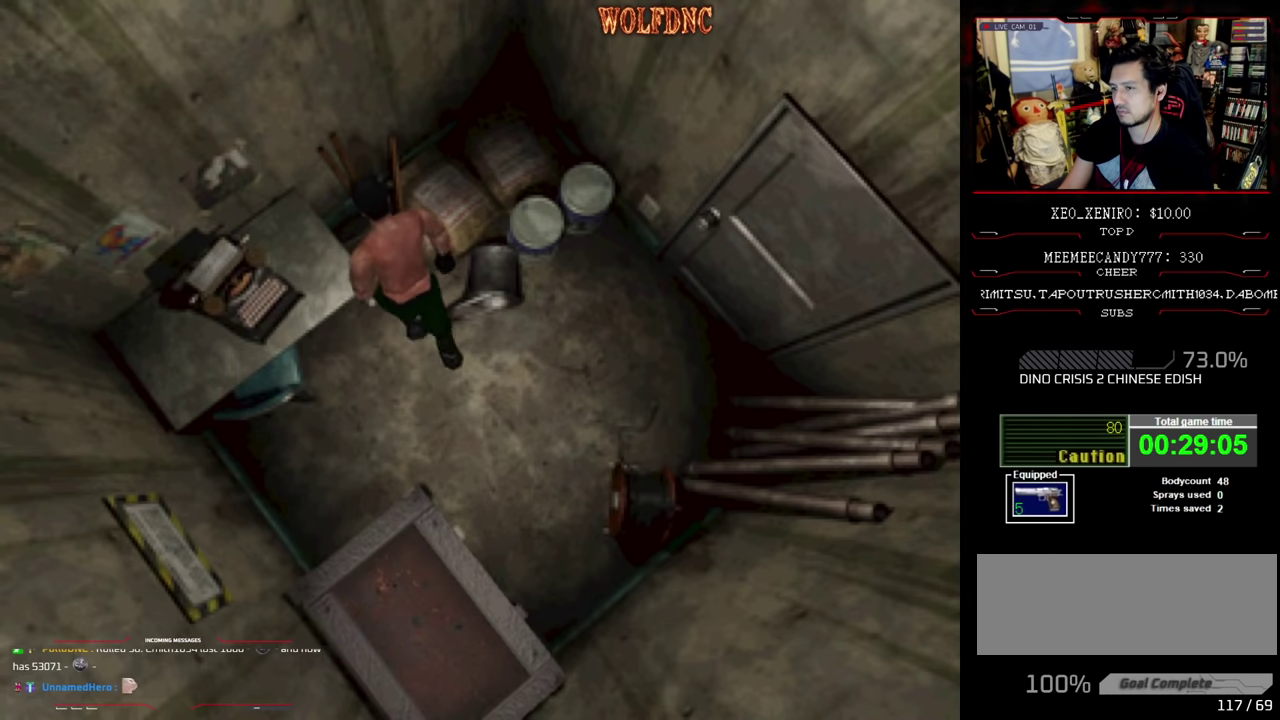
{"buttons": ["CROSS", "SQUARE", "DPAD_RIGHT"], "events": [[17, "CROSS", "up"], [17, "DPAD_LEFT", "up"], [67, "CROSS", "down"], [67, "DPAD_RIGHT", "down"], [200, "CROSS", "up"], [250, "CROSS", "down"], [334, "CROSS", "up"], [334, "DPAD_UP", "up"], [434, "CROSS", "down"]]}
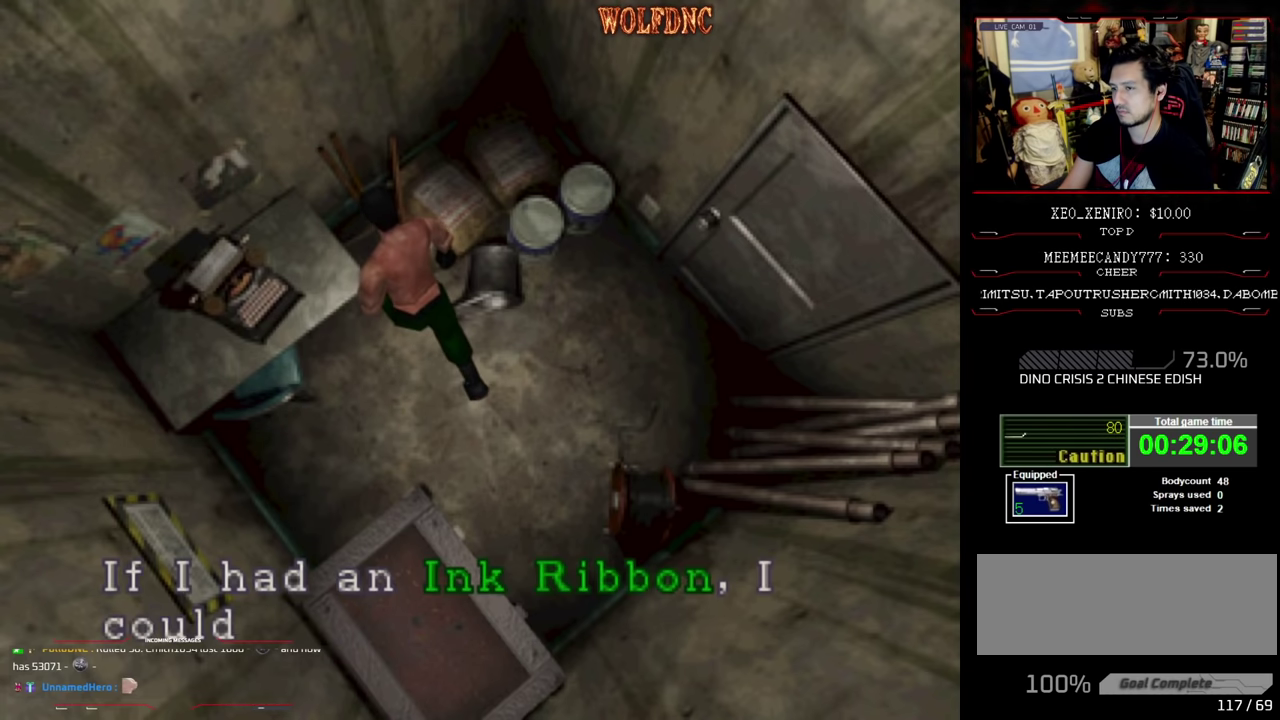
{"buttons": ["CROSS", "DPAD_RIGHT"], "events": [[34, "CROSS", "up"], [84, "CROSS", "down"], [267, "CROSS", "up"], [350, "SQUARE", "up"], [450, "CROSS", "down"]]}
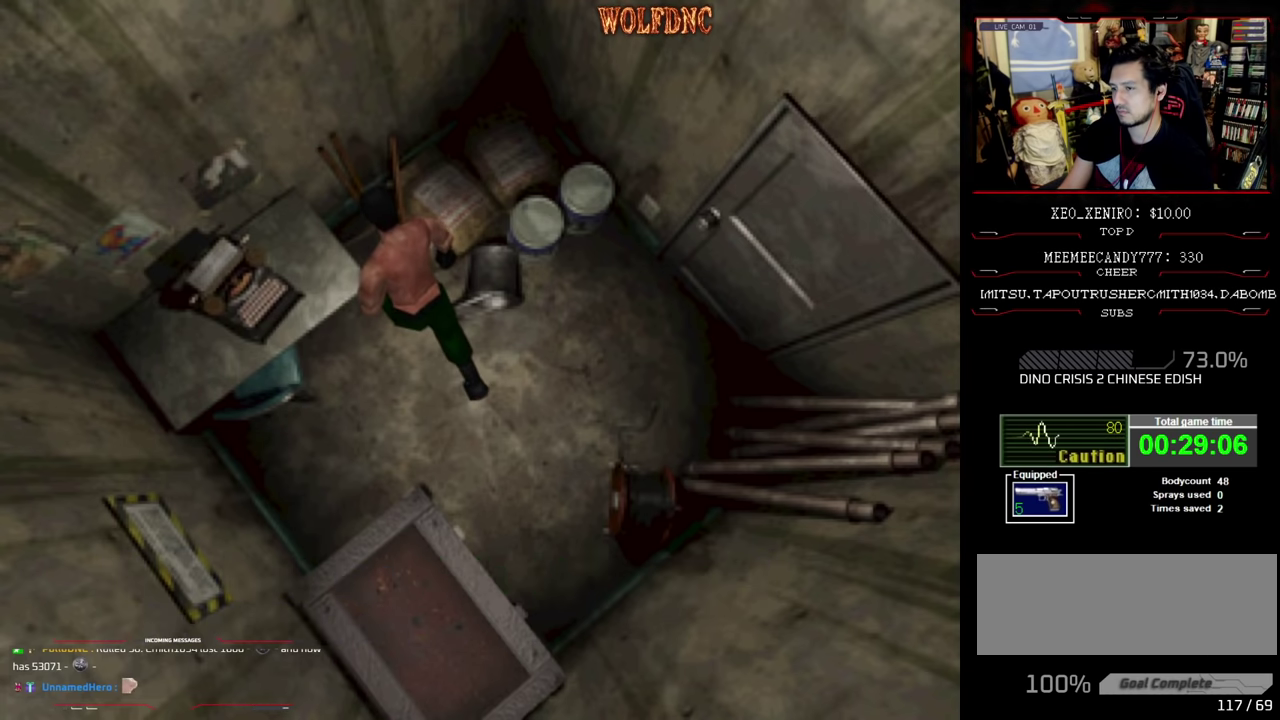
{"buttons": ["SQUARE", "DPAD_UP", "DPAD_RIGHT"], "events": [[84, "CROSS", "up"], [234, "SQUARE", "down"], [450, "DPAD_UP", "down"]]}
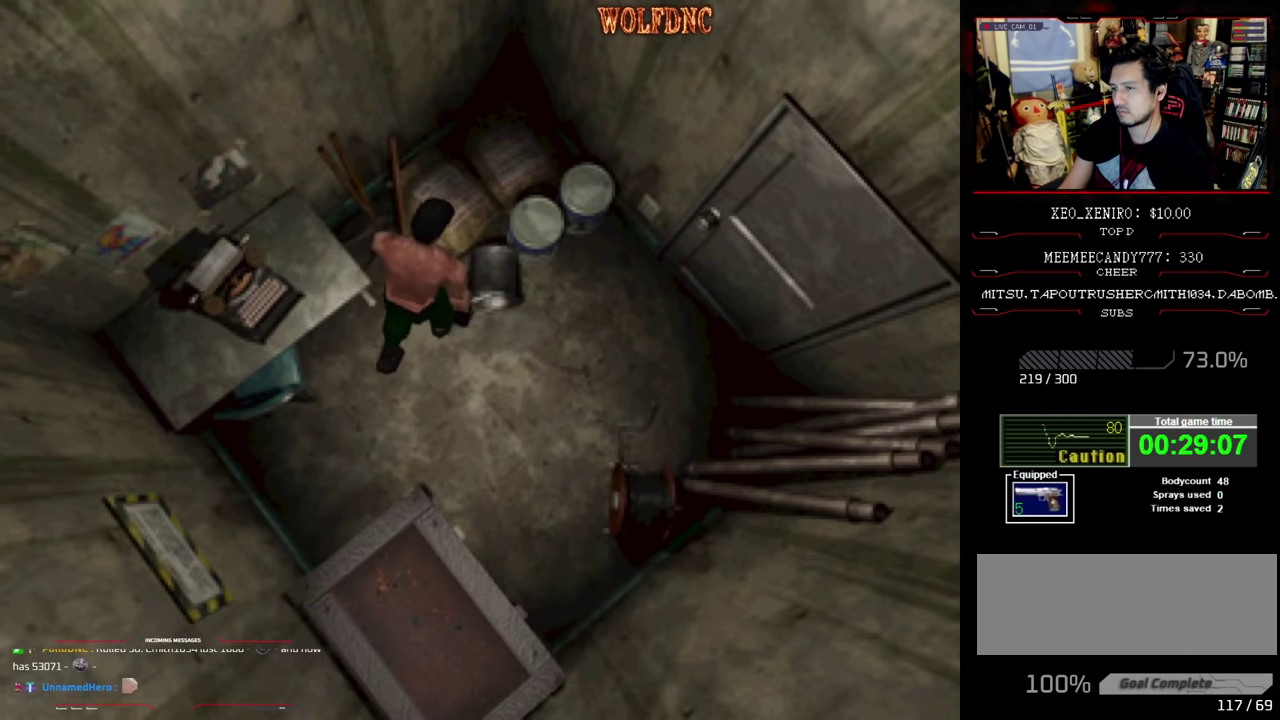
{"buttons": ["DPAD_UP", "DPAD_RIGHT"], "events": [[150, "CROSS", "down"], [250, "CROSS", "up"], [250, "SQUARE", "up"], [300, "DPAD_RIGHT", "up"], [334, "CROSS", "down"], [434, "DPAD_RIGHT", "down"], [484, "CROSS", "up"]]}
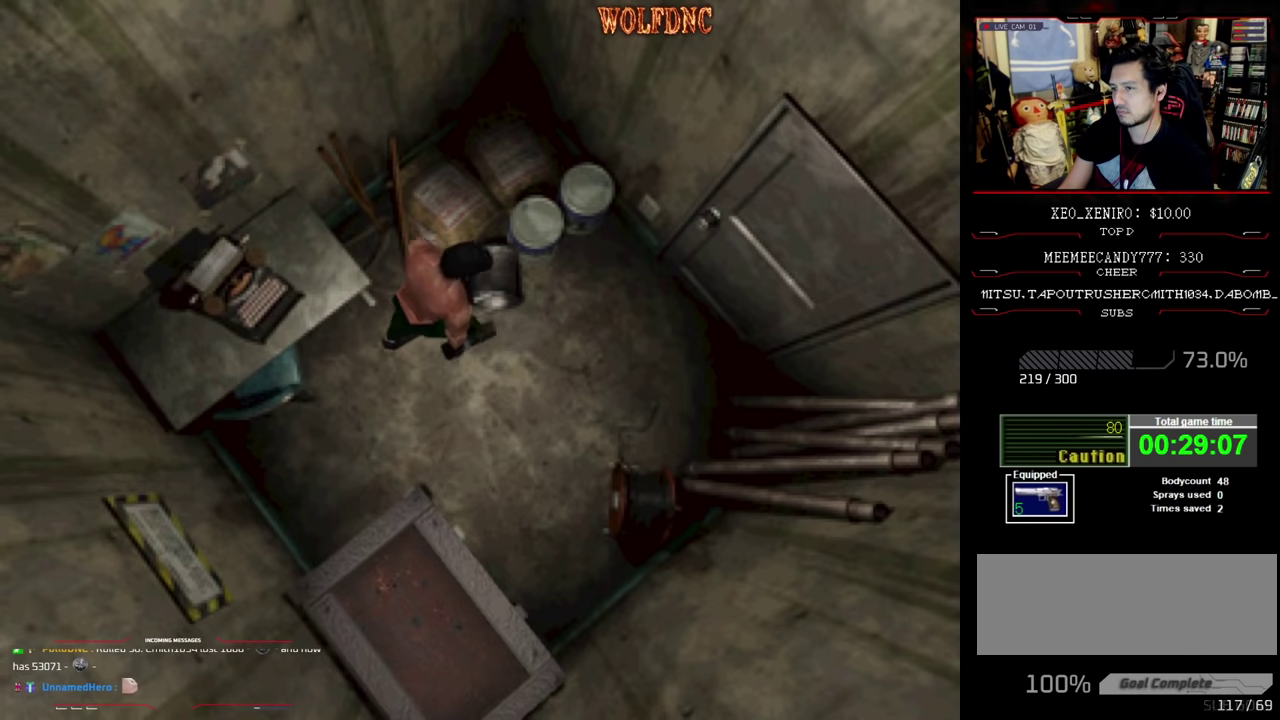
{"buttons": ["CROSS", "DPAD_UP"], "events": [[34, "CROSS", "down"], [34, "DPAD_RIGHT", "up"], [117, "CROSS", "up"], [117, "DPAD_LEFT", "down"], [167, "CROSS", "down"], [350, "DPAD_UP", "up"], [400, "CROSS", "up"], [450, "CROSS", "down"], [467, "DPAD_LEFT", "up"], [467, "DPAD_UP", "down"]]}
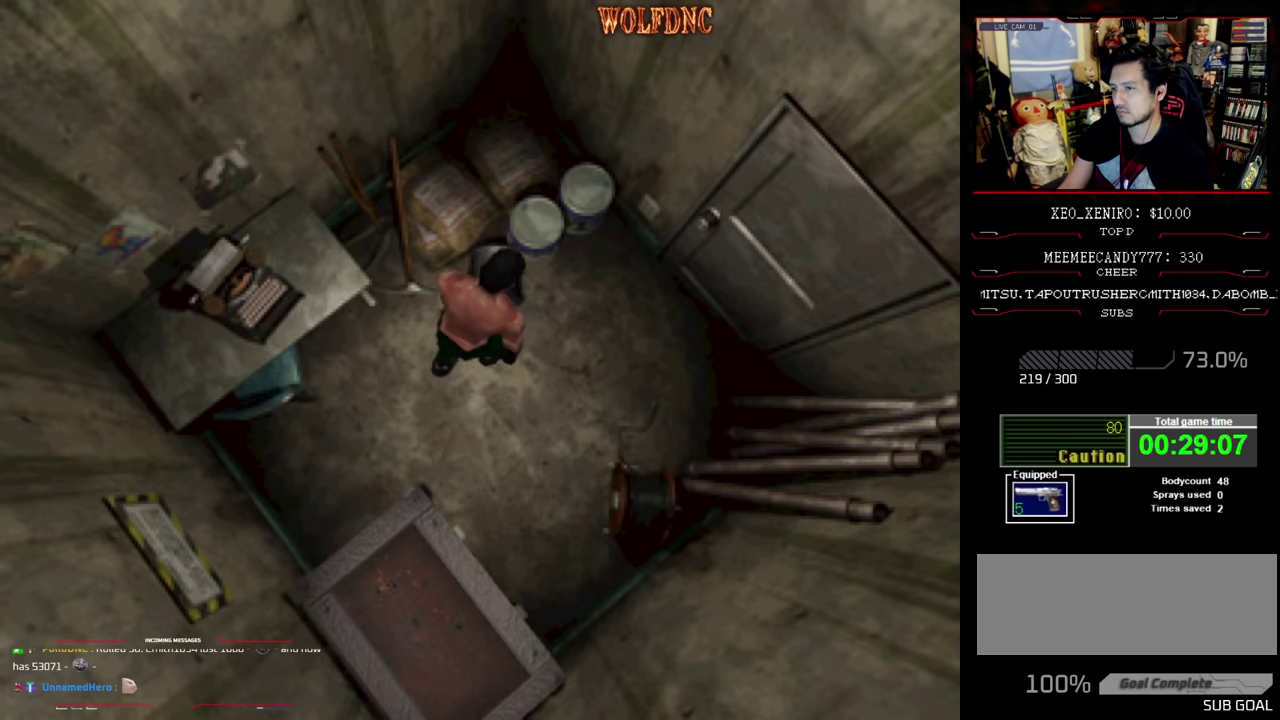
{"buttons": ["CROSS", "DPAD_UP", "DPAD_LEFT"], "events": [[134, "CROSS", "up"], [184, "CROSS", "down"], [284, "CROSS", "up"], [367, "DPAD_LEFT", "down"], [417, "CROSS", "down"]]}
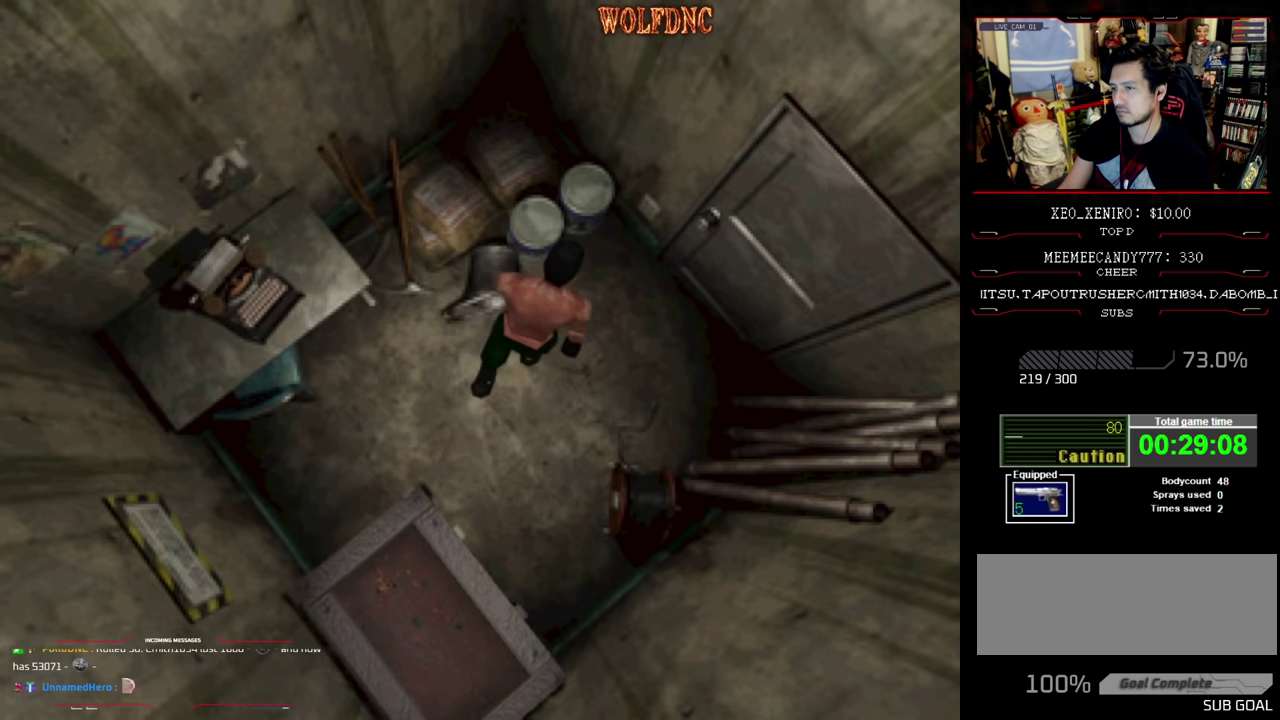
{"buttons": ["CROSS", "DPAD_UP"], "events": [[17, "CROSS", "up"], [17, "DPAD_LEFT", "up"], [67, "CROSS", "down"], [100, "DPAD_LEFT", "down"], [100, "DPAD_UP", "up"], [200, "DPAD_UP", "down"], [250, "DPAD_UP", "up"], [384, "DPAD_UP", "down"], [434, "DPAD_LEFT", "up"]]}
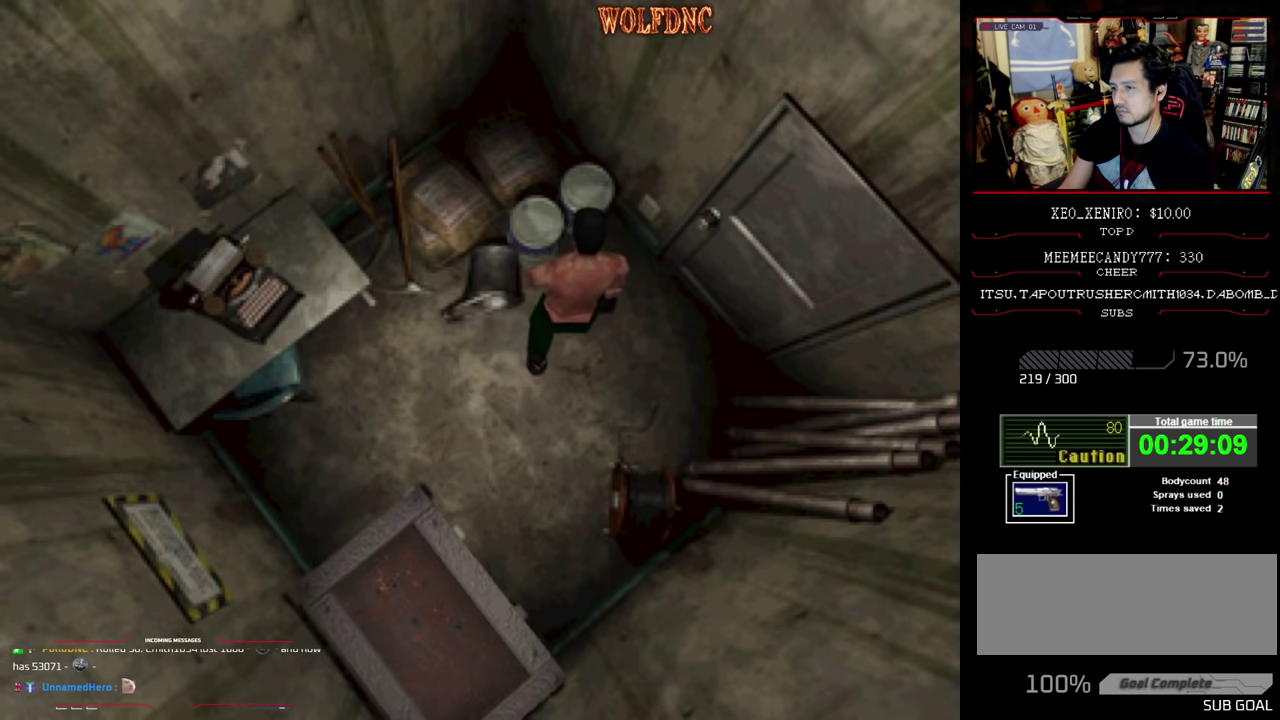
{"buttons": ["CROSS", "DPAD_UP"], "events": [[34, "DPAD_UP", "up"], [67, "DPAD_LEFT", "down"], [167, "DPAD_LEFT", "up"], [167, "DPAD_UP", "down"], [267, "CROSS", "up"], [267, "DPAD_LEFT", "down"], [267, "DPAD_UP", "up"], [317, "CROSS", "down"], [400, "CROSS", "up"], [450, "CROSS", "down"], [450, "DPAD_LEFT", "up"], [450, "DPAD_UP", "down"]]}
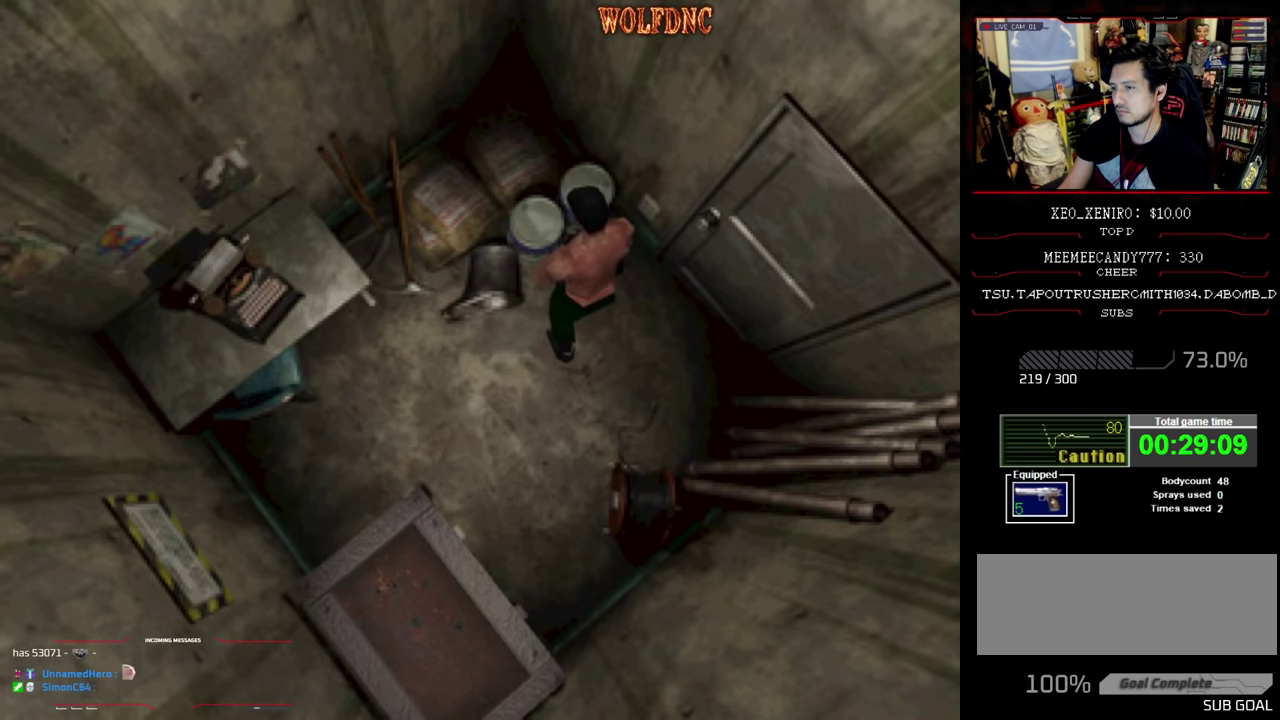
{"buttons": ["CROSS", "DPAD_UP"], "events": [[34, "DPAD_UP", "up"], [134, "CROSS", "up"], [134, "DPAD_UP", "down"], [184, "CROSS", "down"], [284, "CROSS", "up"], [334, "CROSS", "down"], [334, "DPAD_UP", "up"], [367, "DPAD_LEFT", "down"], [467, "DPAD_UP", "down"], [500, "DPAD_LEFT", "up"]]}
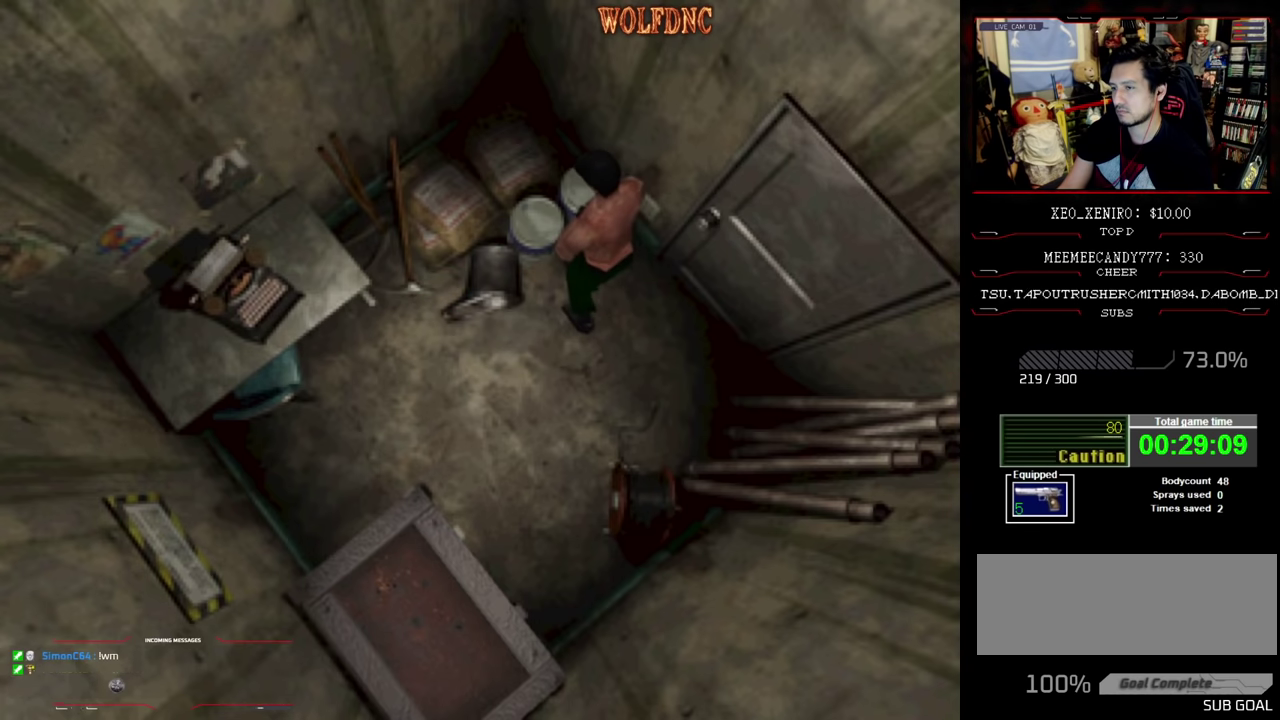
{"buttons": ["CROSS"], "events": [[67, "CROSS", "up"], [150, "CROSS", "down"], [250, "CROSS", "up"], [250, "DPAD_UP", "up"], [300, "CROSS", "down"], [300, "DPAD_UP", "down"], [434, "DPAD_UP", "up"]]}
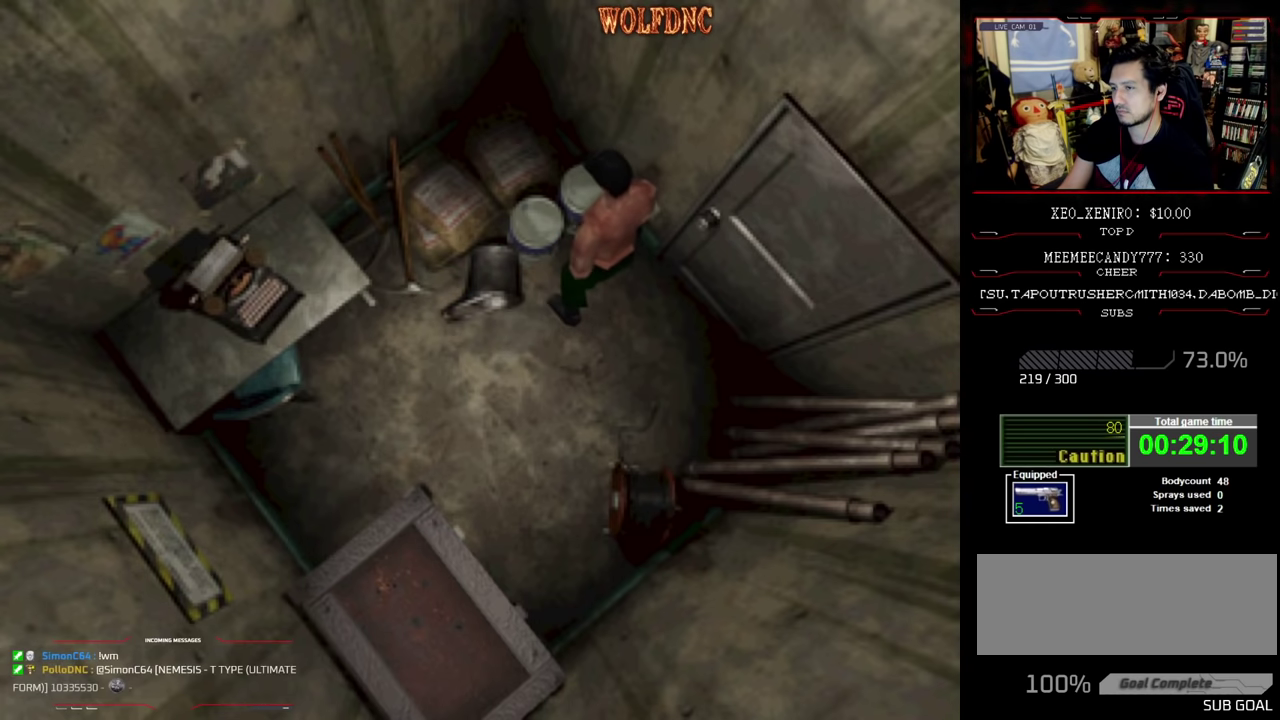
{"buttons": ["CROSS", "DPAD_UP"], "events": [[34, "DPAD_RIGHT", "down"], [34, "DPAD_UP", "down"], [117, "CROSS", "up"], [117, "DPAD_RIGHT", "up"], [117, "DPAD_UP", "up"], [167, "CROSS", "down"], [217, "DPAD_RIGHT", "down"], [217, "DPAD_UP", "down"], [350, "DPAD_RIGHT", "up"], [400, "DPAD_UP", "up"], [500, "DPAD_UP", "down"]]}
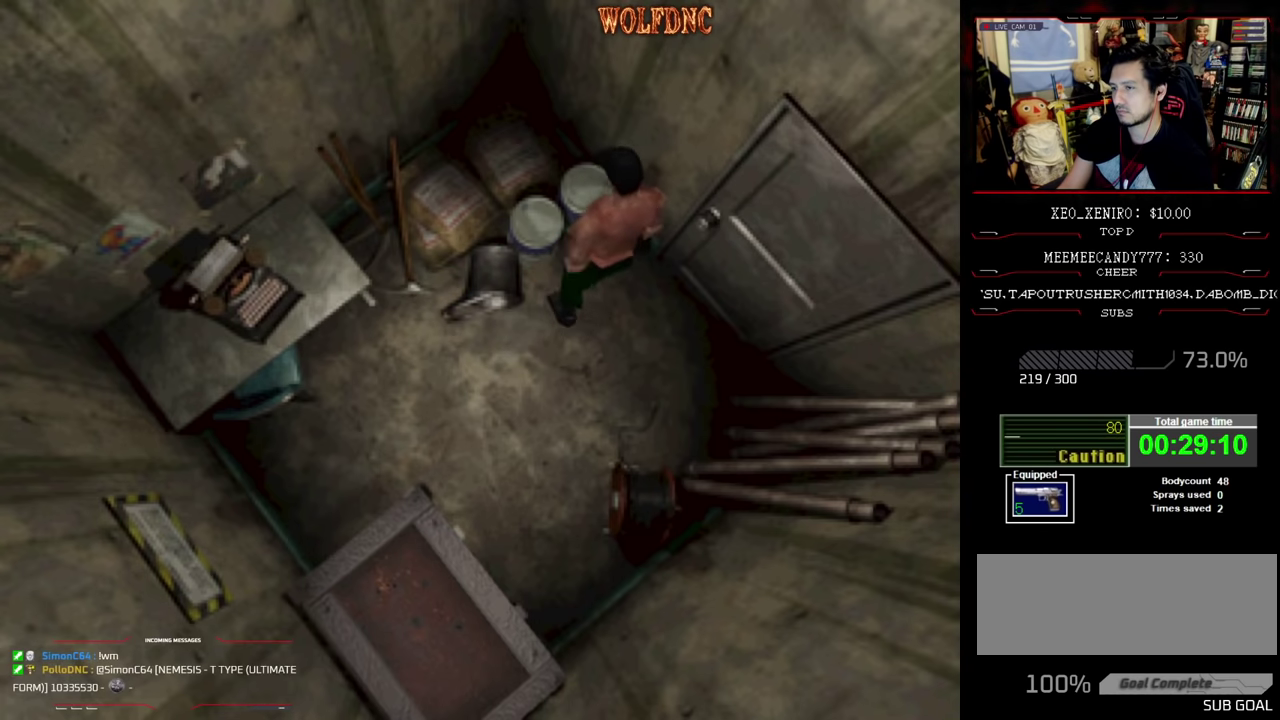
{"buttons": ["CROSS", "SQUARE", "DPAD_UP"], "events": [[84, "DPAD_RIGHT", "down"], [234, "SQUARE", "down"], [334, "DPAD_UP", "up"], [417, "CROSS", "up"], [417, "DPAD_UP", "down"], [467, "CROSS", "down"], [467, "DPAD_RIGHT", "up"]]}
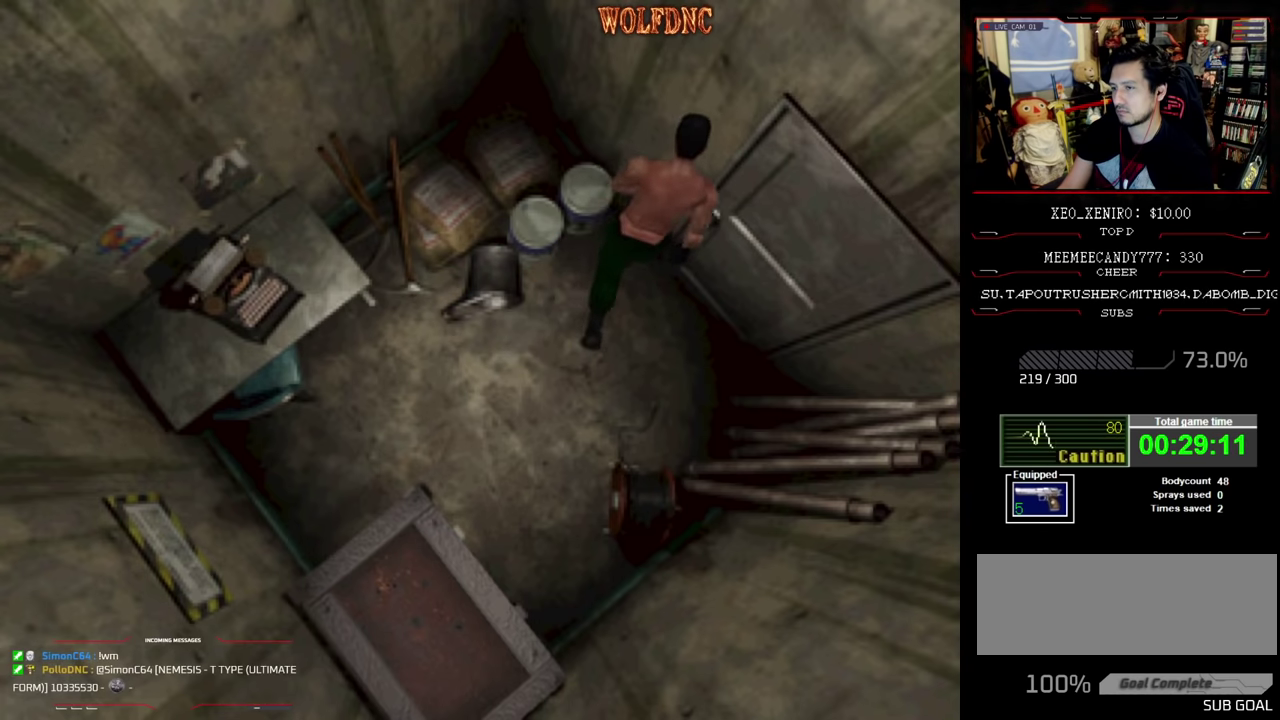
{"buttons": ["SQUARE", "DPAD_LEFT"], "events": [[67, "DPAD_UP", "up"], [100, "CROSS", "up"], [150, "CROSS", "down"], [150, "DPAD_UP", "down"], [250, "CROSS", "up"], [250, "SQUARE", "up"], [300, "CROSS", "down"], [334, "DPAD_LEFT", "down"], [334, "SQUARE", "down"], [384, "CROSS", "up"], [484, "DPAD_UP", "up"]]}
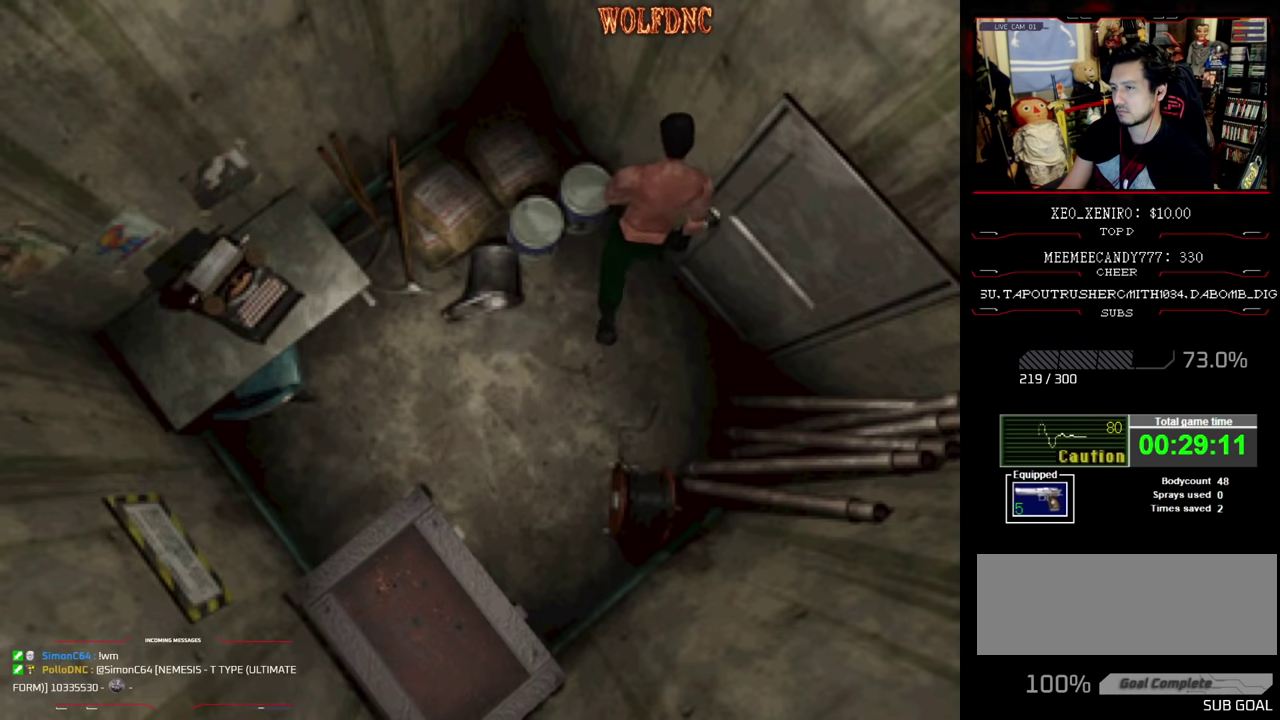
{"buttons": ["CROSS", "SQUARE", "DPAD_UP", "DPAD_RIGHT"], "events": [[34, "CROSS", "down"], [117, "CROSS", "up"], [117, "DPAD_LEFT", "up"], [117, "DPAD_UP", "down"], [167, "CROSS", "down"], [267, "CROSS", "up"], [317, "CROSS", "down"], [317, "DPAD_UP", "up"], [400, "CROSS", "up"], [400, "DPAD_UP", "down"], [450, "CROSS", "down"], [500, "DPAD_RIGHT", "down"]]}